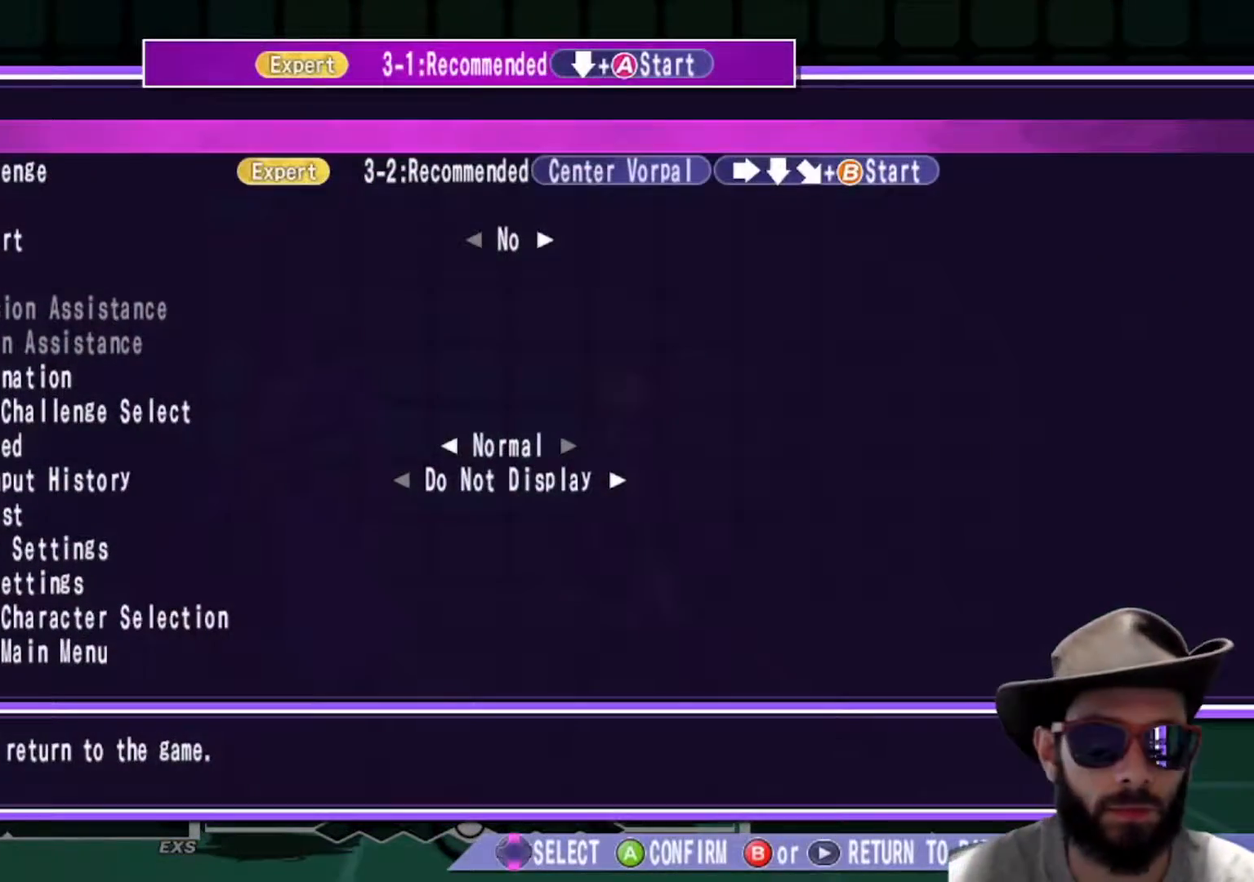
Gameplay with a controller (arcade stick); each line is a JSON object with the inputs held at the frame after it. "events" lists button and stick changes between this image and that frame as [ms after this image, input, new state], when the widget could be followed in between. Not read: L3 R2 R3.
{"buttons": [], "left_stick": "center", "events": []}
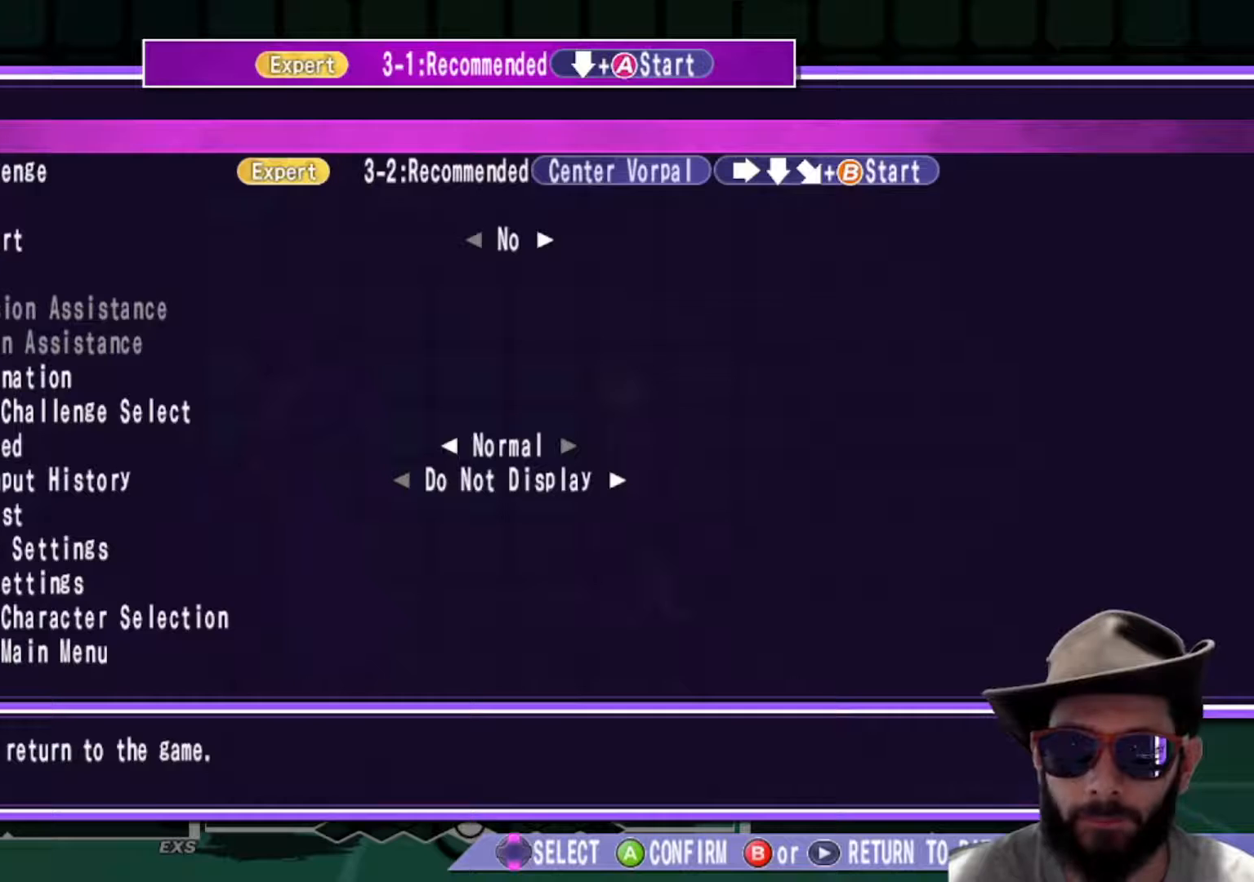
{"buttons": [], "left_stick": "center"}
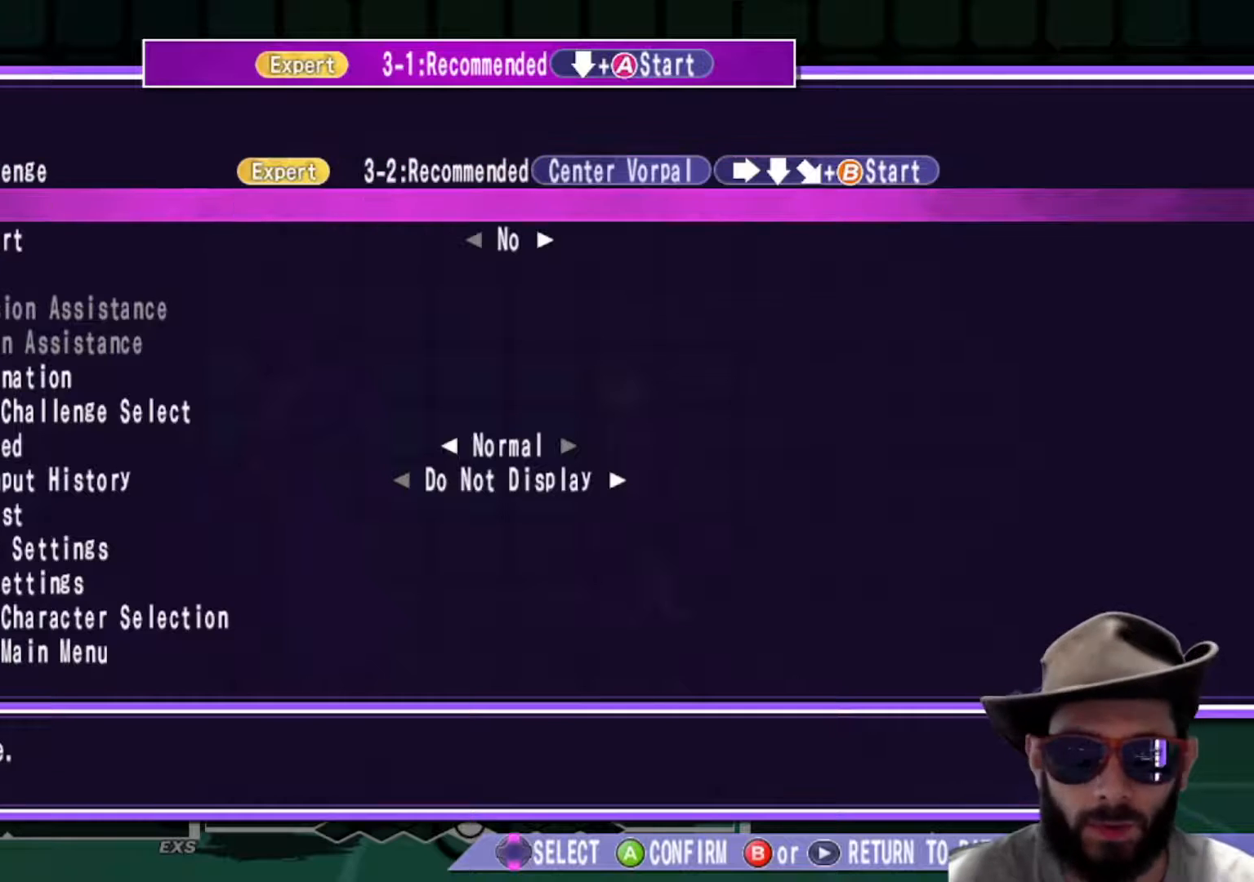
{"buttons": [], "left_stick": "center", "events": [[117, "left_stick", "down"], [200, "left_stick", "center"], [334, "left_stick", "down"], [417, "left_stick", "center"]]}
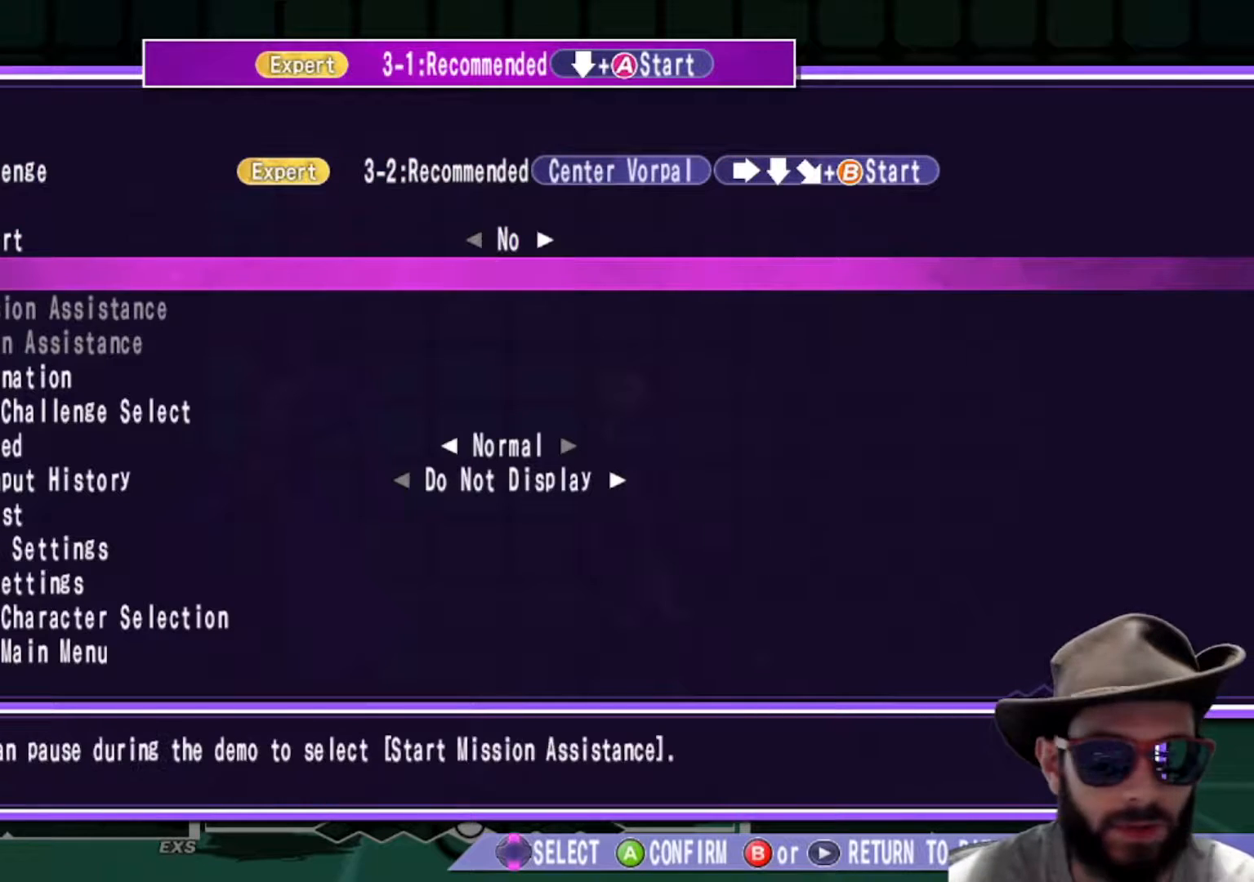
{"buttons": [], "left_stick": "center", "events": [[84, "left_stick", "down"], [201, "left_stick", "center"], [301, "left_stick", "down"], [417, "left_stick", "center"]]}
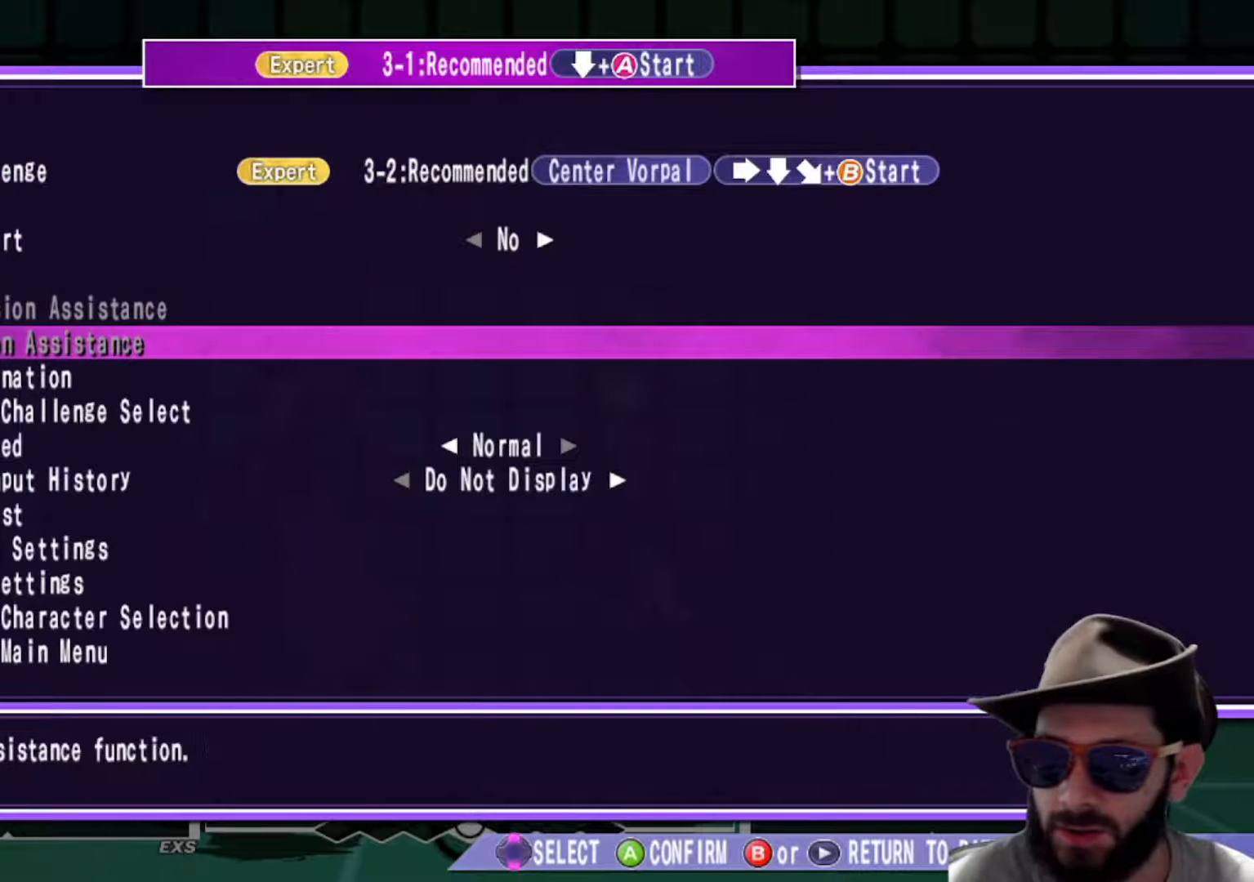
{"buttons": [], "left_stick": "center", "events": [[17, "left_stick", "down"], [117, "left_stick", "center"], [233, "left_stick", "down"], [283, "left_stick", "center"]]}
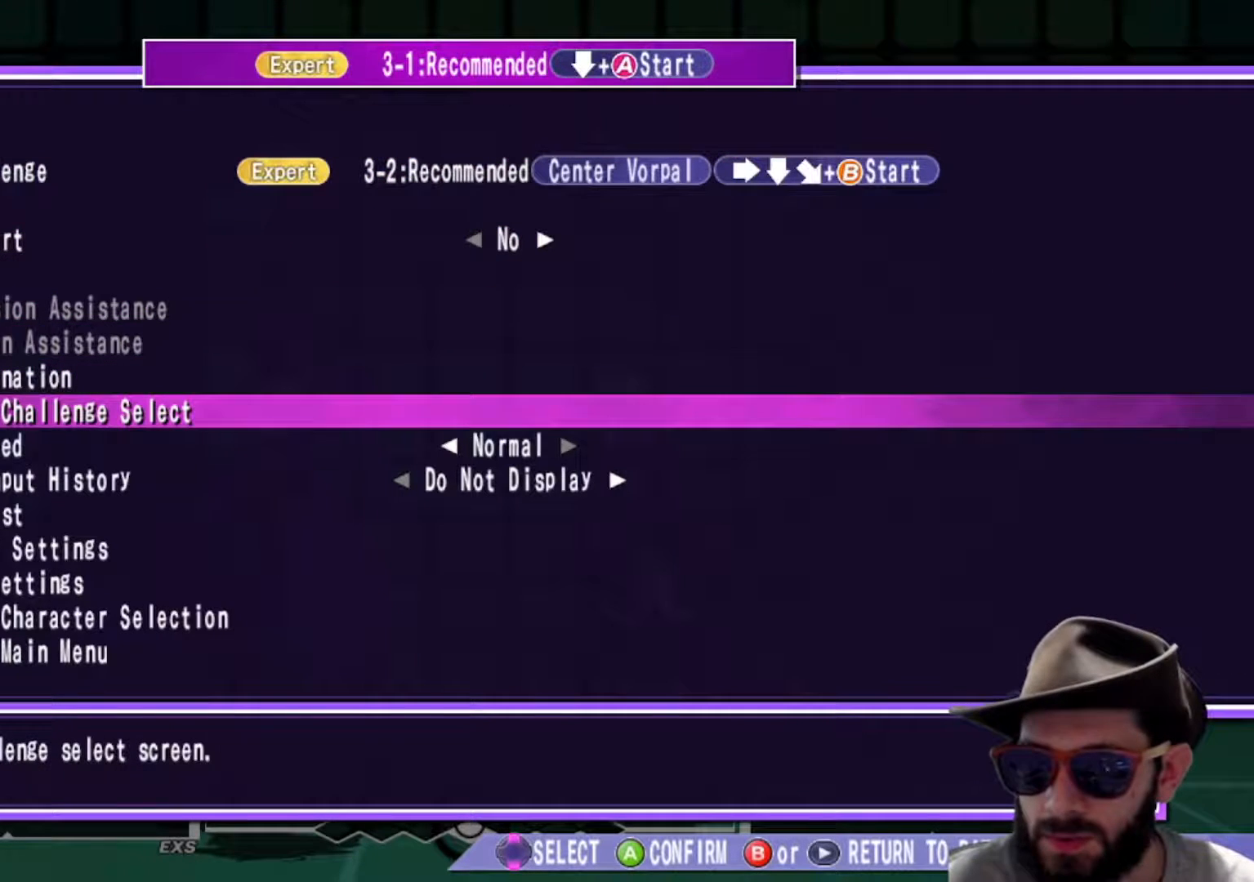
{"buttons": [], "left_stick": "center", "events": []}
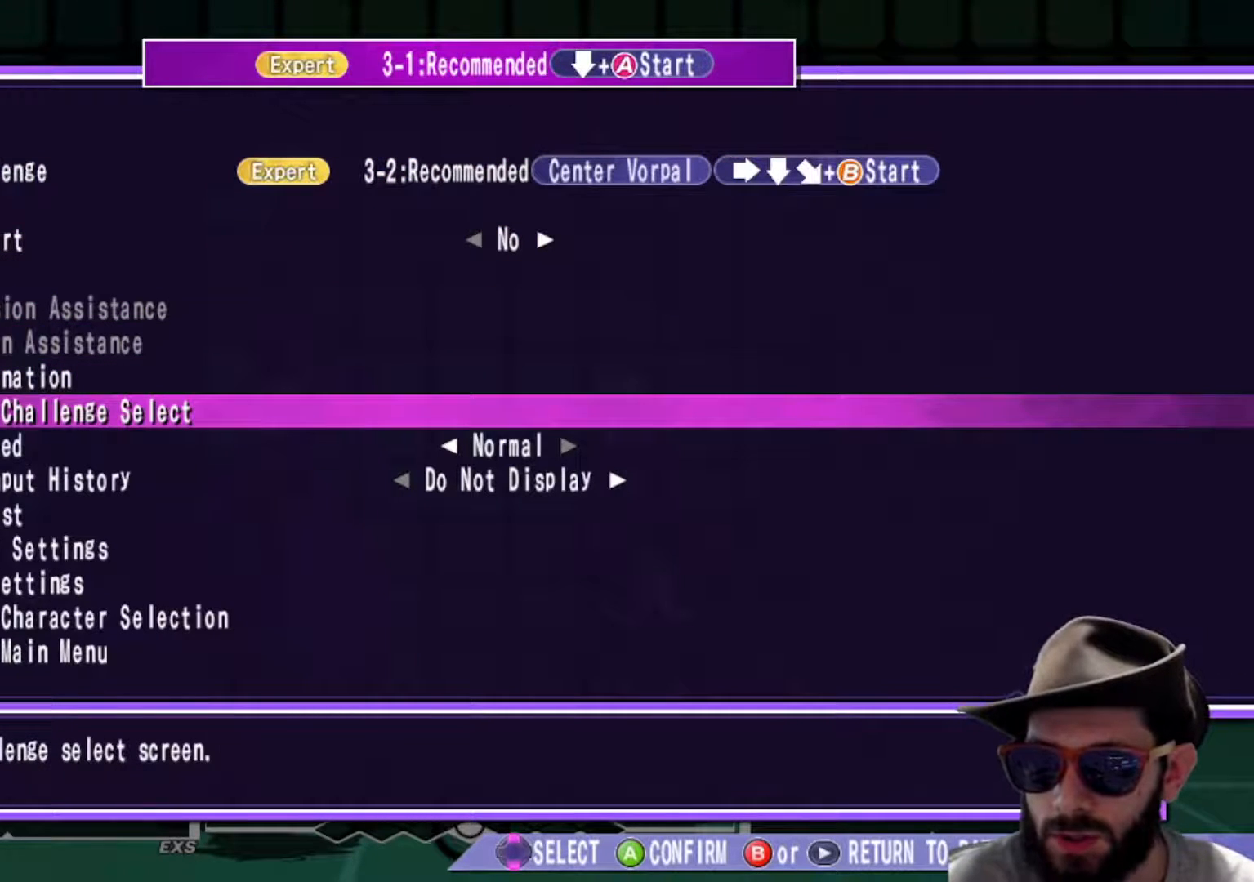
{"buttons": [], "left_stick": "center", "events": []}
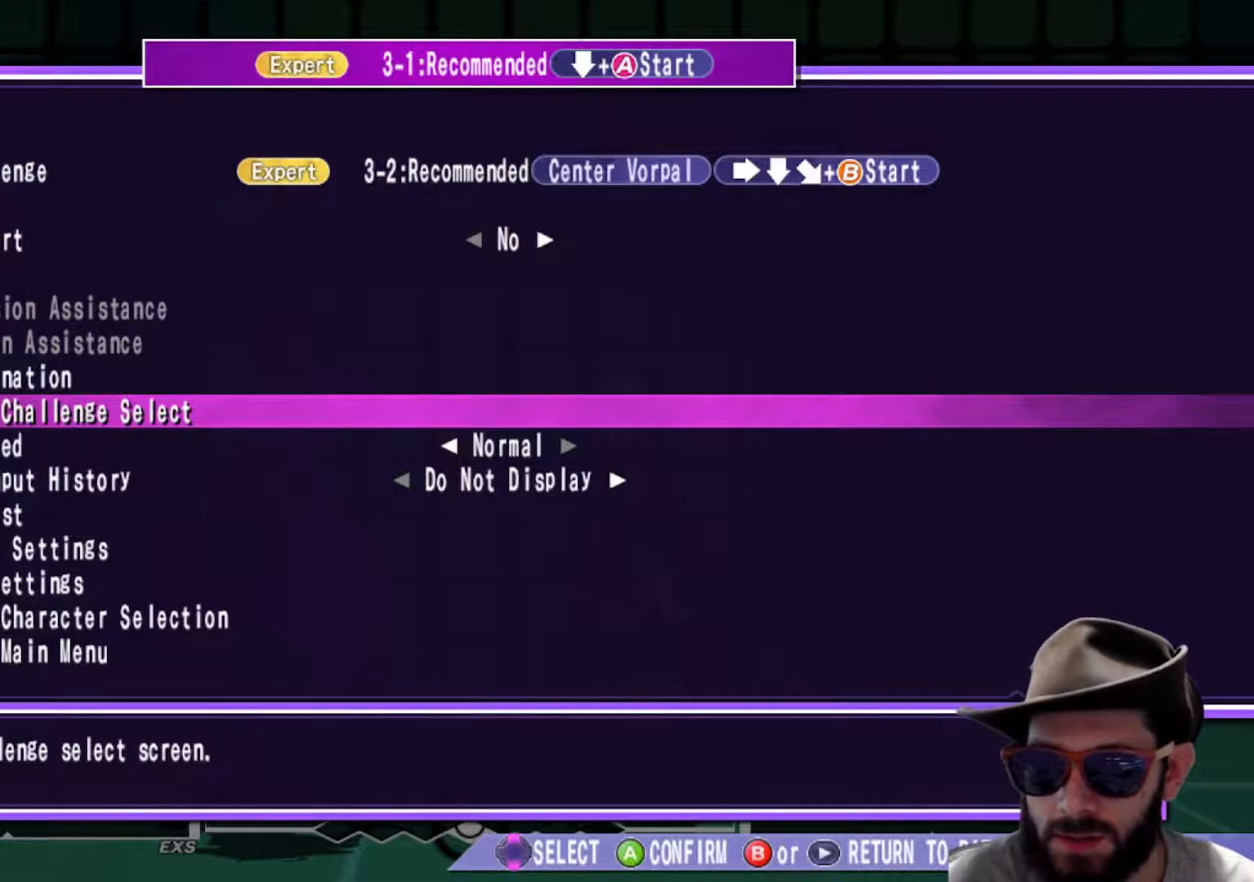
{"buttons": [], "left_stick": "center", "events": []}
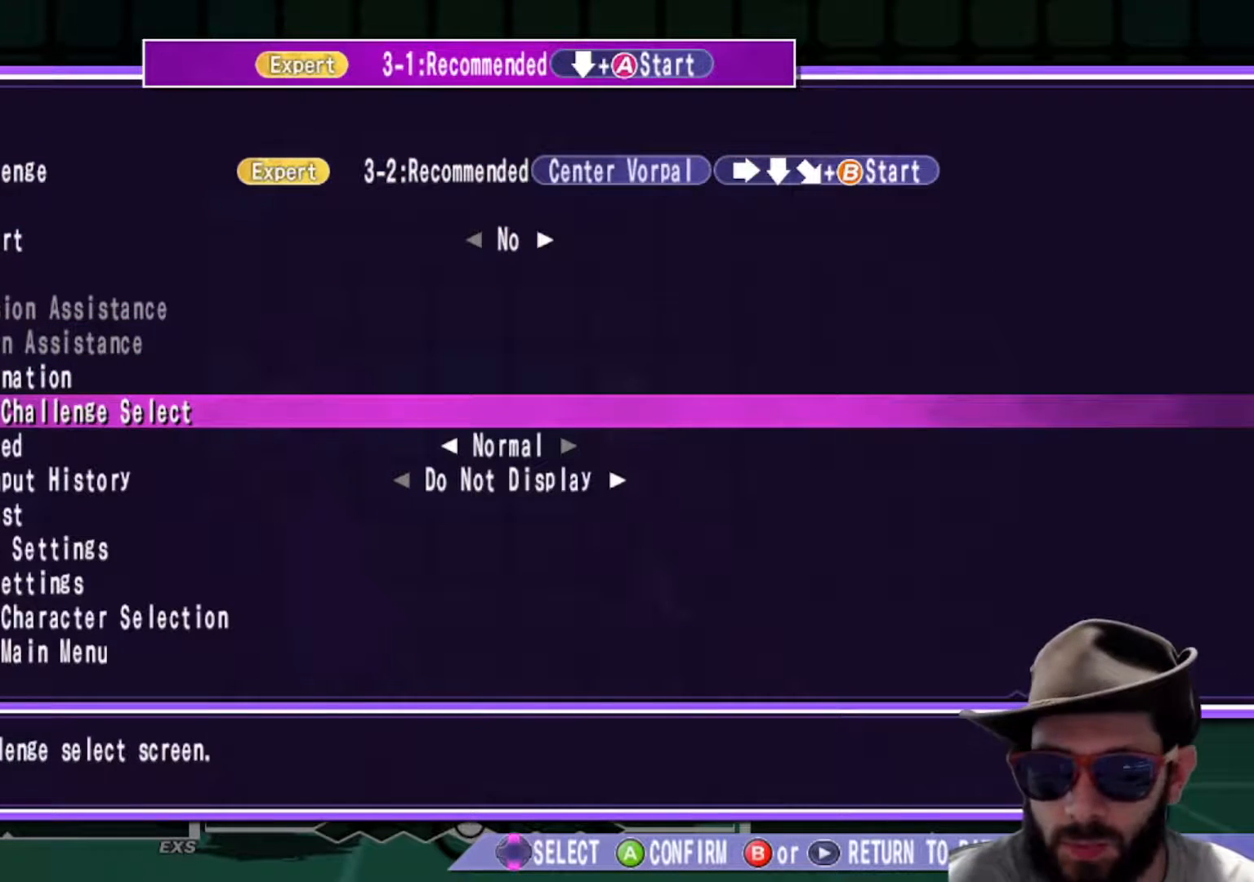
{"buttons": [], "left_stick": "center", "events": [[17, "left_stick", "down"], [167, "left_stick", "center"], [284, "left_stick", "down"], [367, "left_stick", "center"]]}
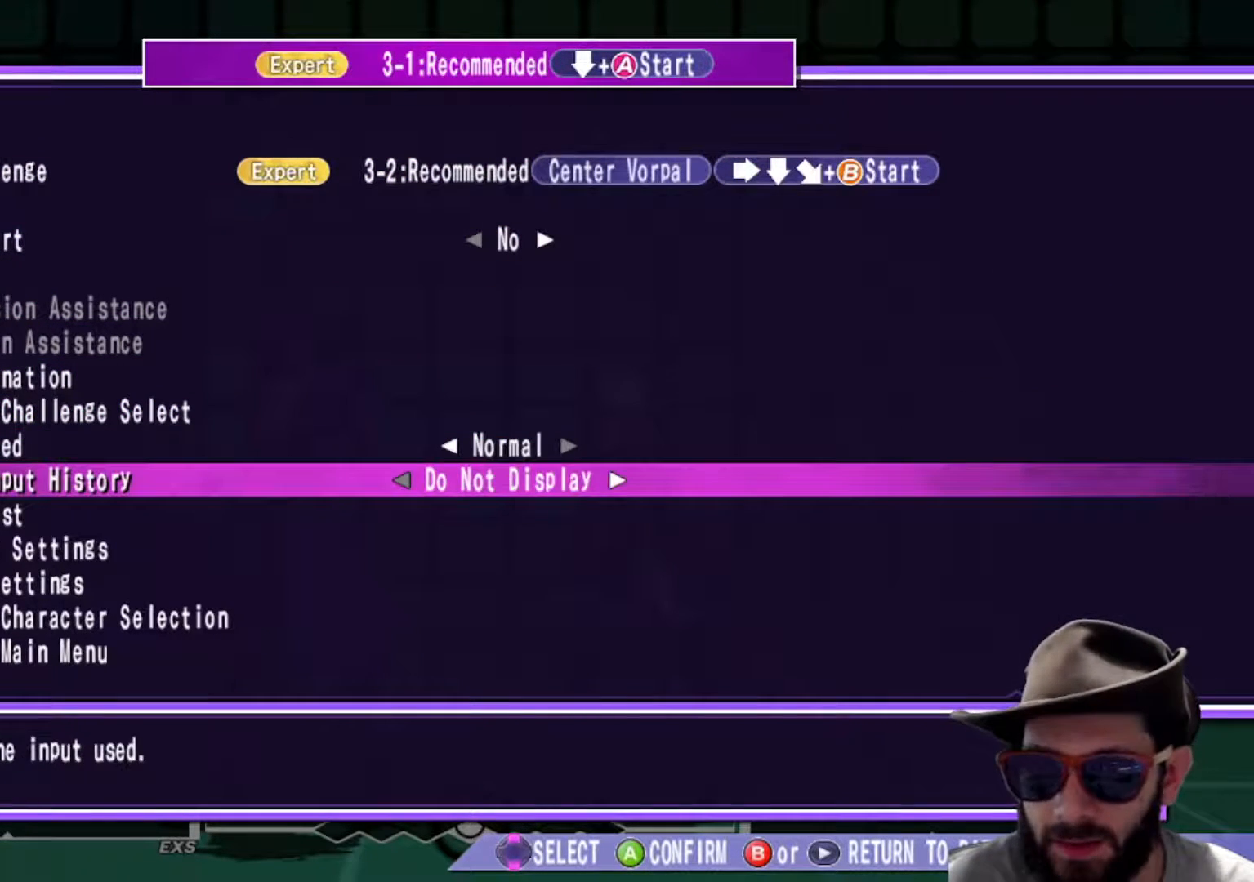
{"buttons": [], "left_stick": "center", "events": [[33, "left_stick", "right"], [116, "left_stick", "center"]]}
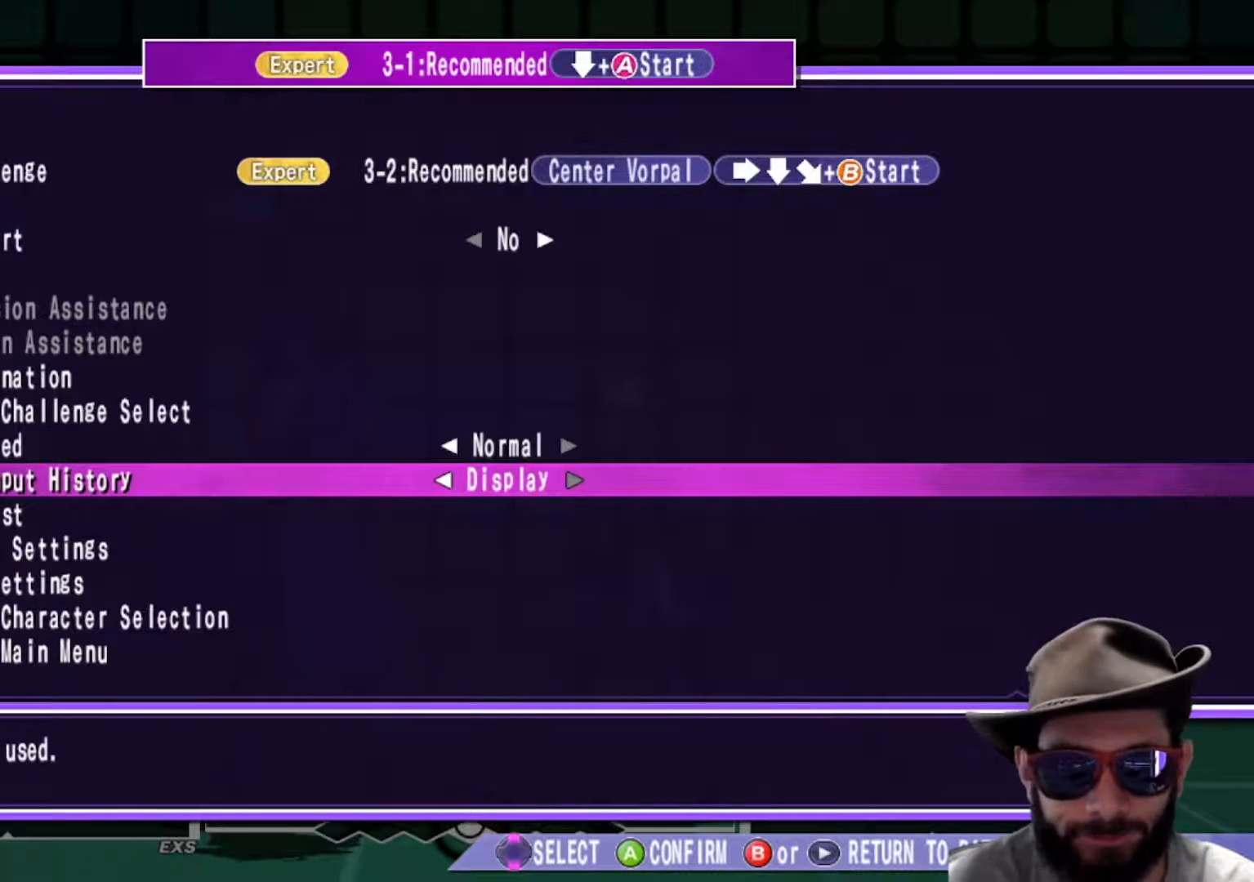
{"buttons": [], "left_stick": "center", "events": []}
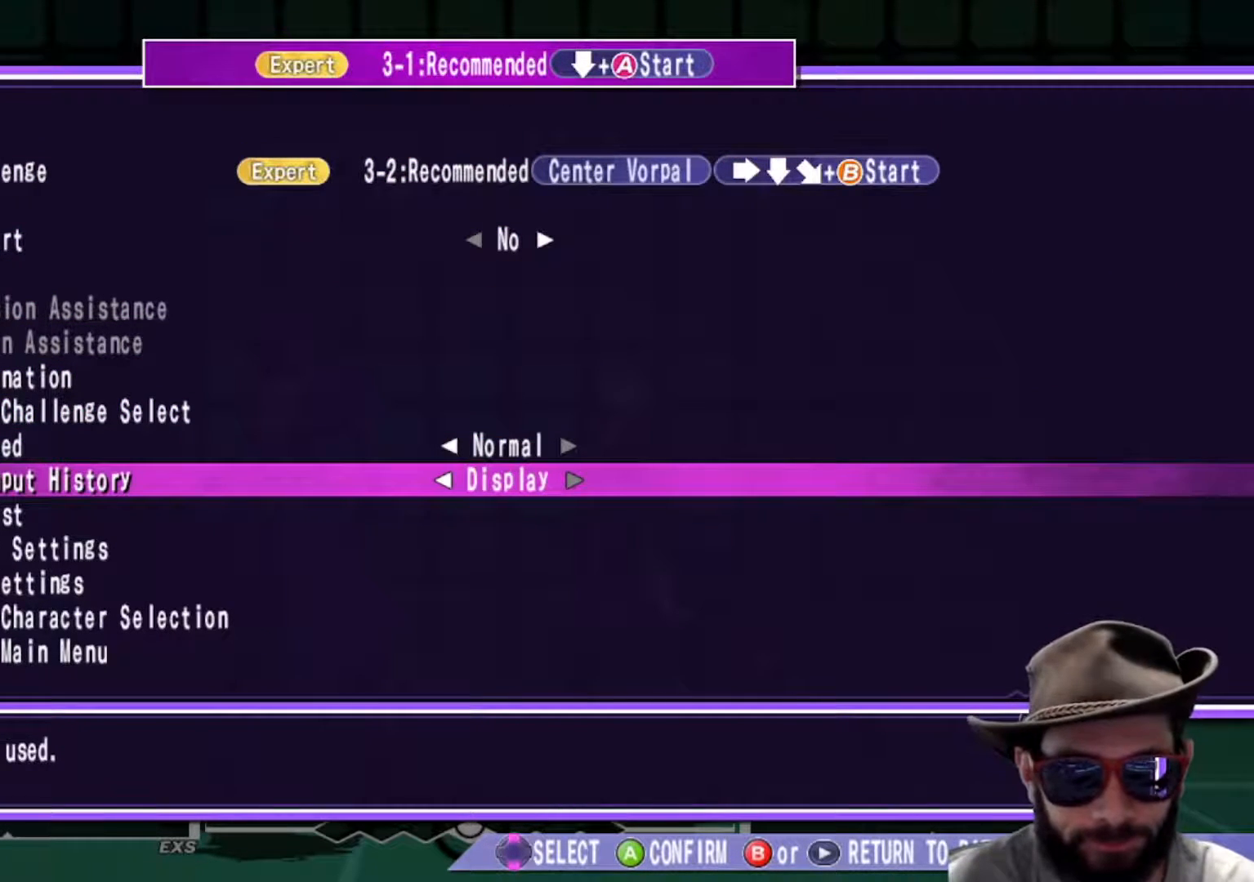
{"buttons": [], "left_stick": "center", "events": []}
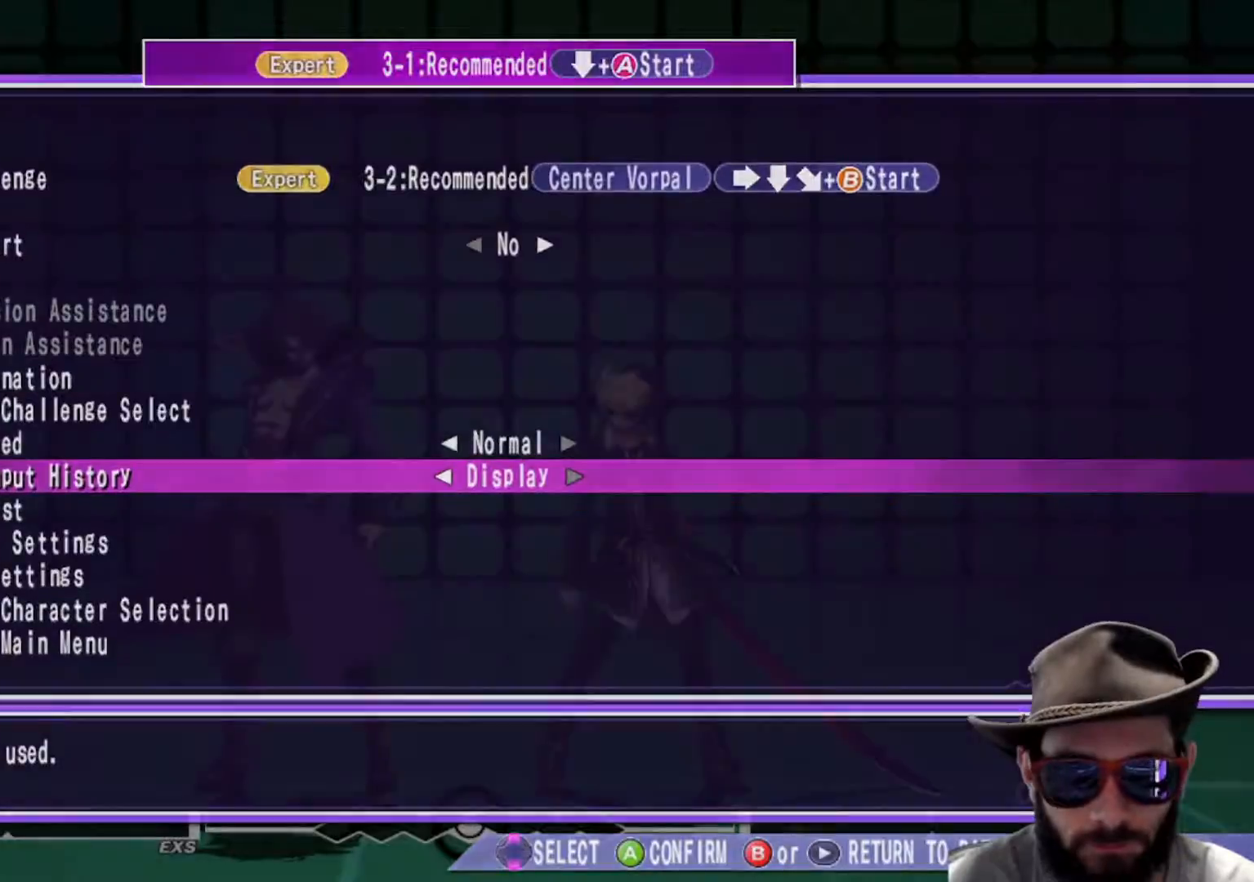
{"buttons": [], "left_stick": "center", "events": []}
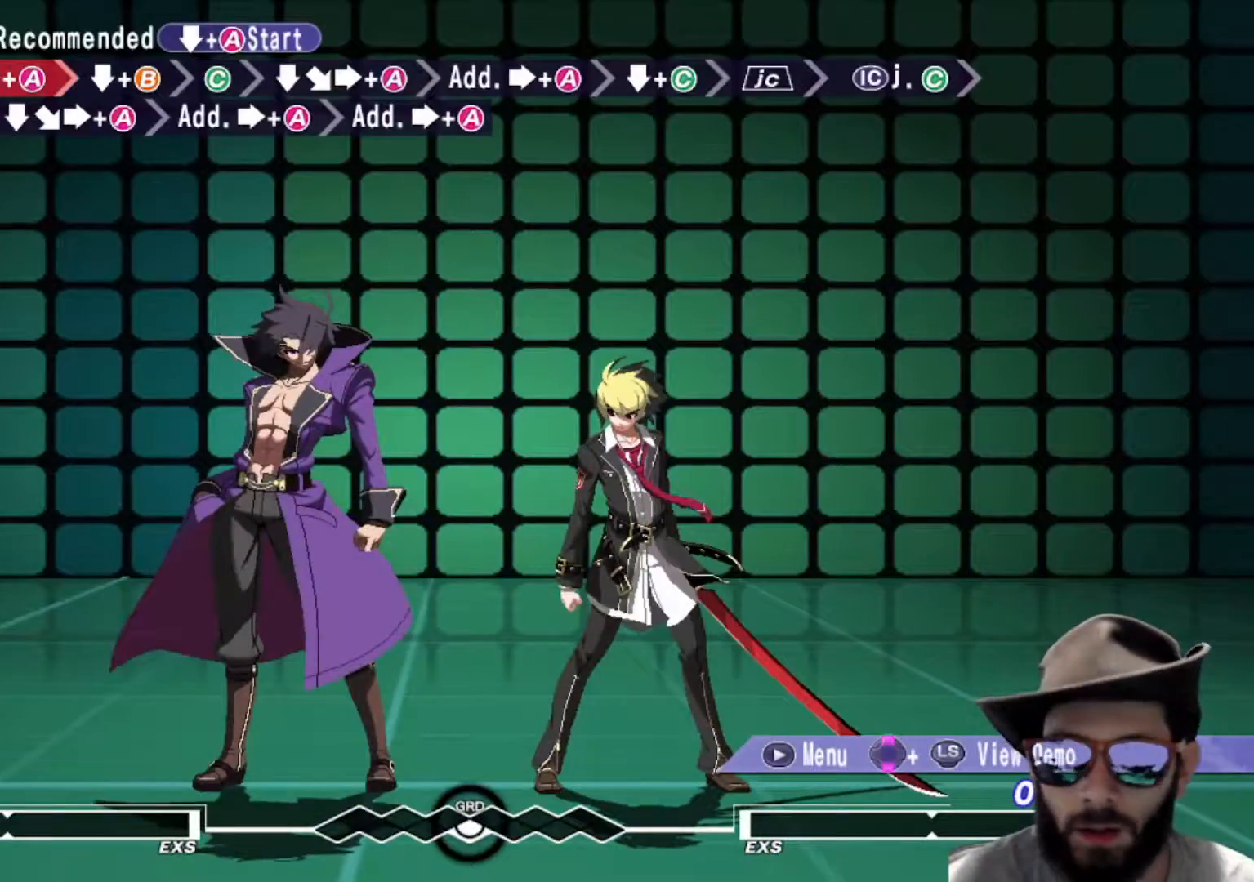
{"buttons": [], "left_stick": "center", "events": []}
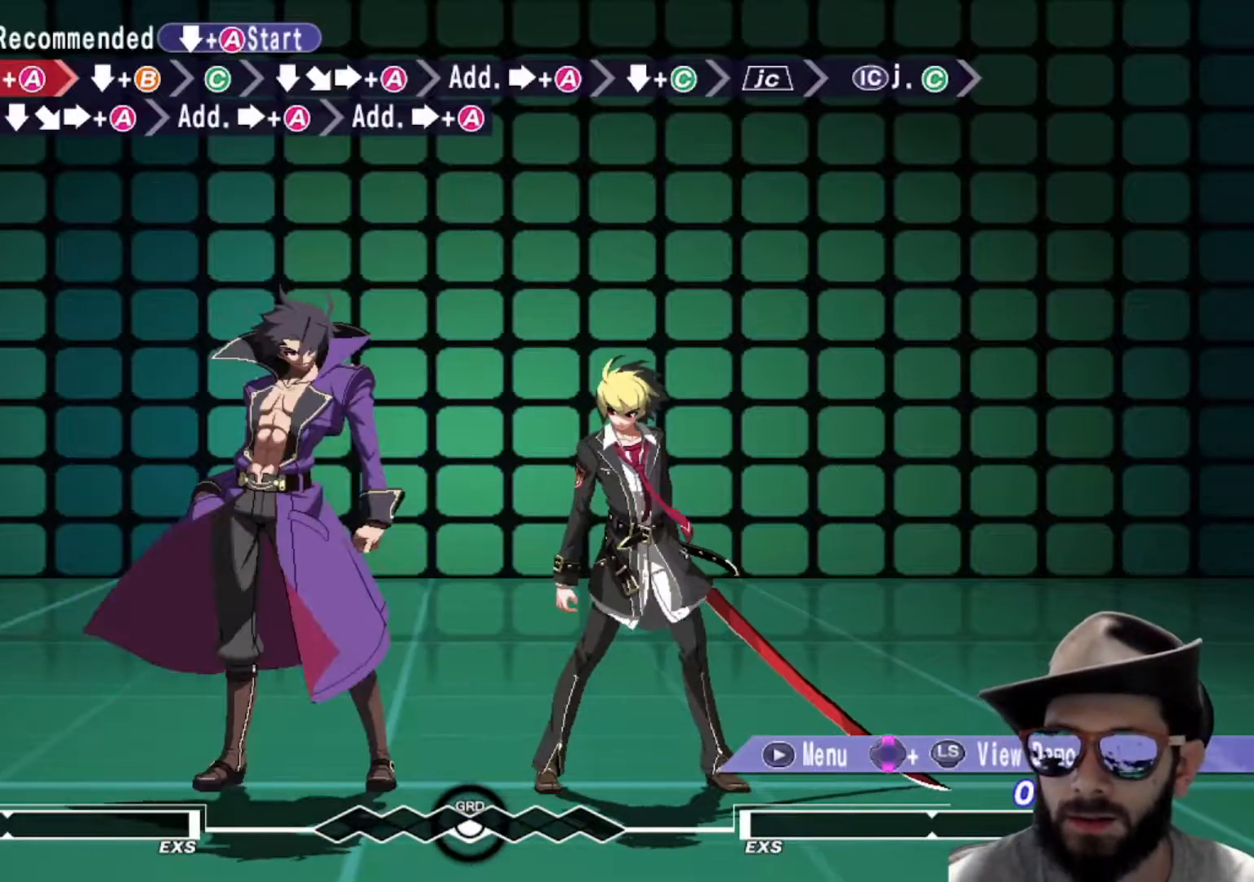
{"buttons": [], "left_stick": "right", "events": [[250, "left_stick", "right"]]}
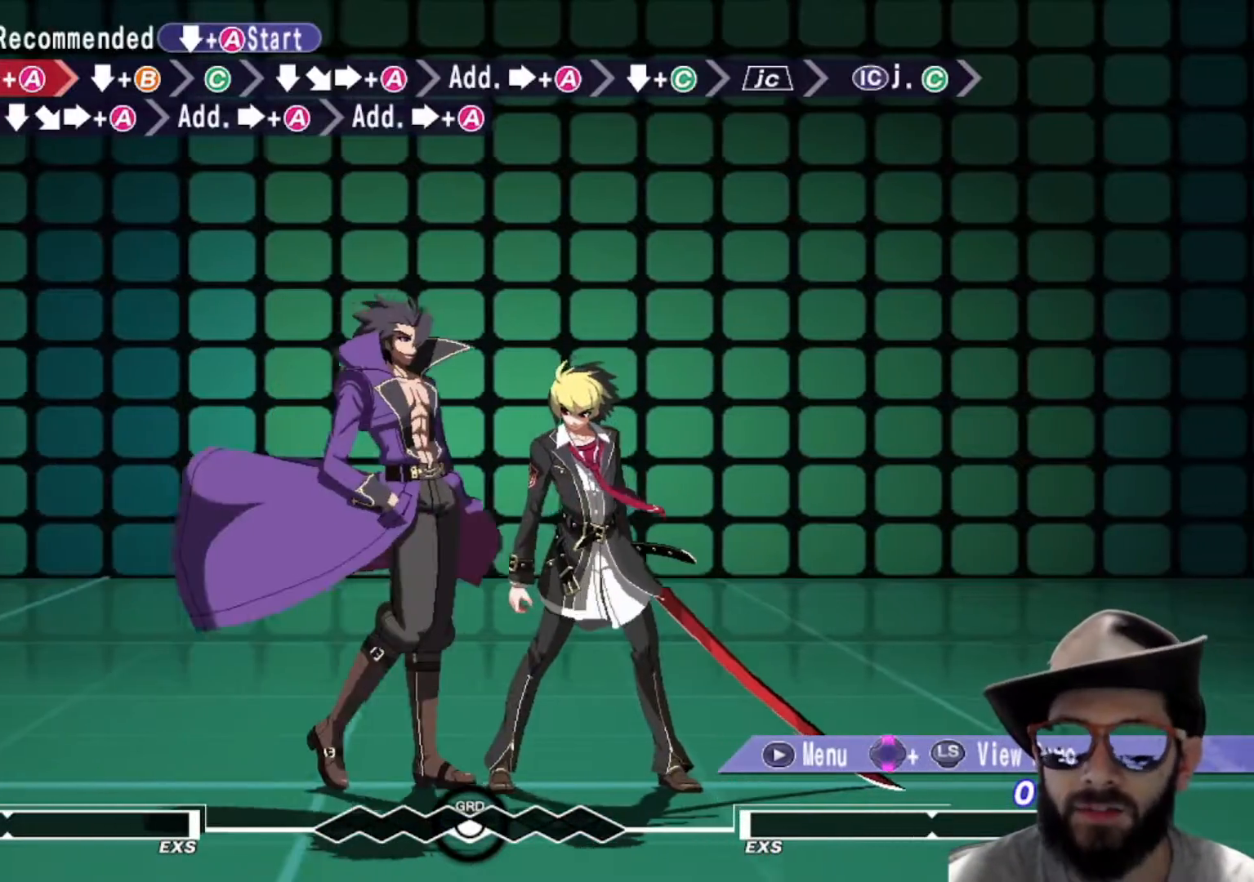
{"buttons": [], "left_stick": "center", "events": [[133, "left_stick", "center"]]}
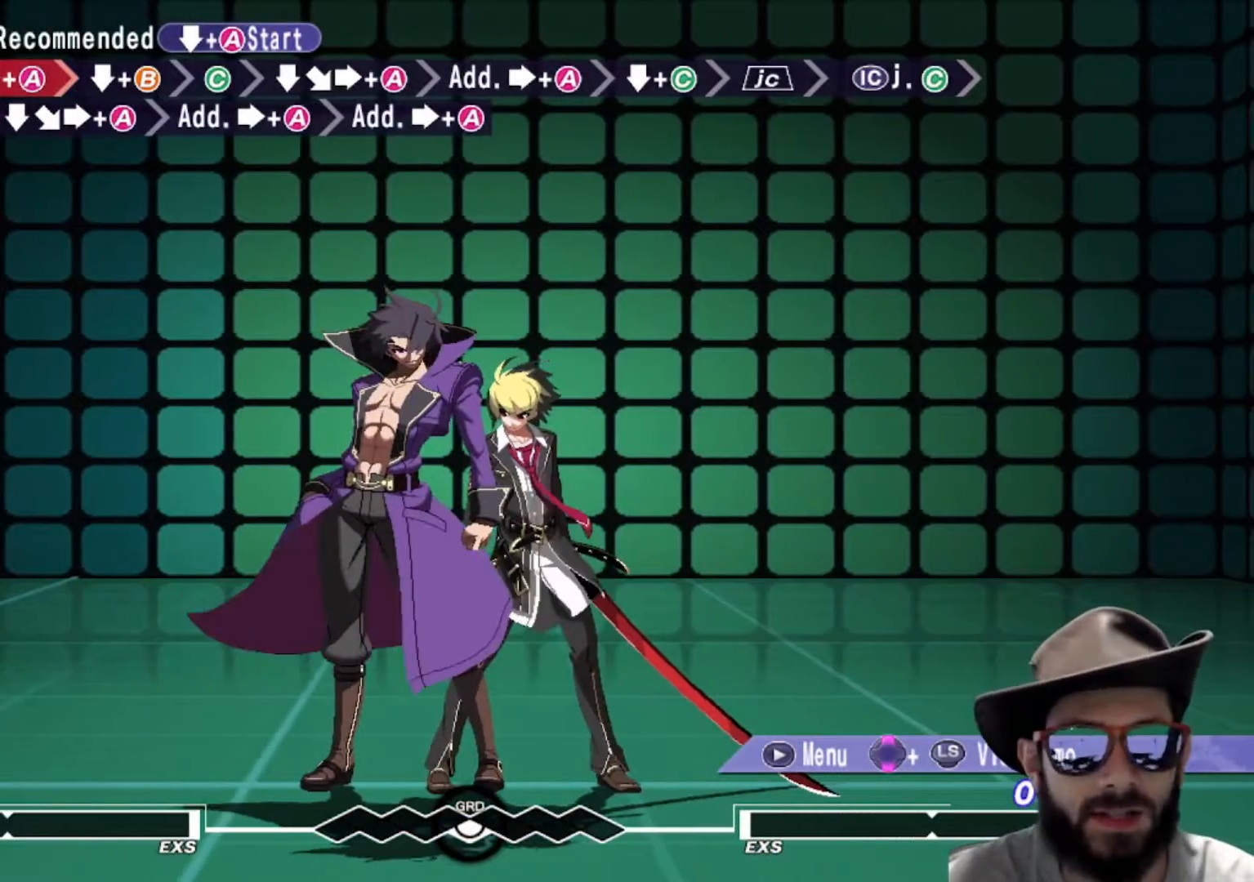
{"buttons": [], "left_stick": "center", "events": []}
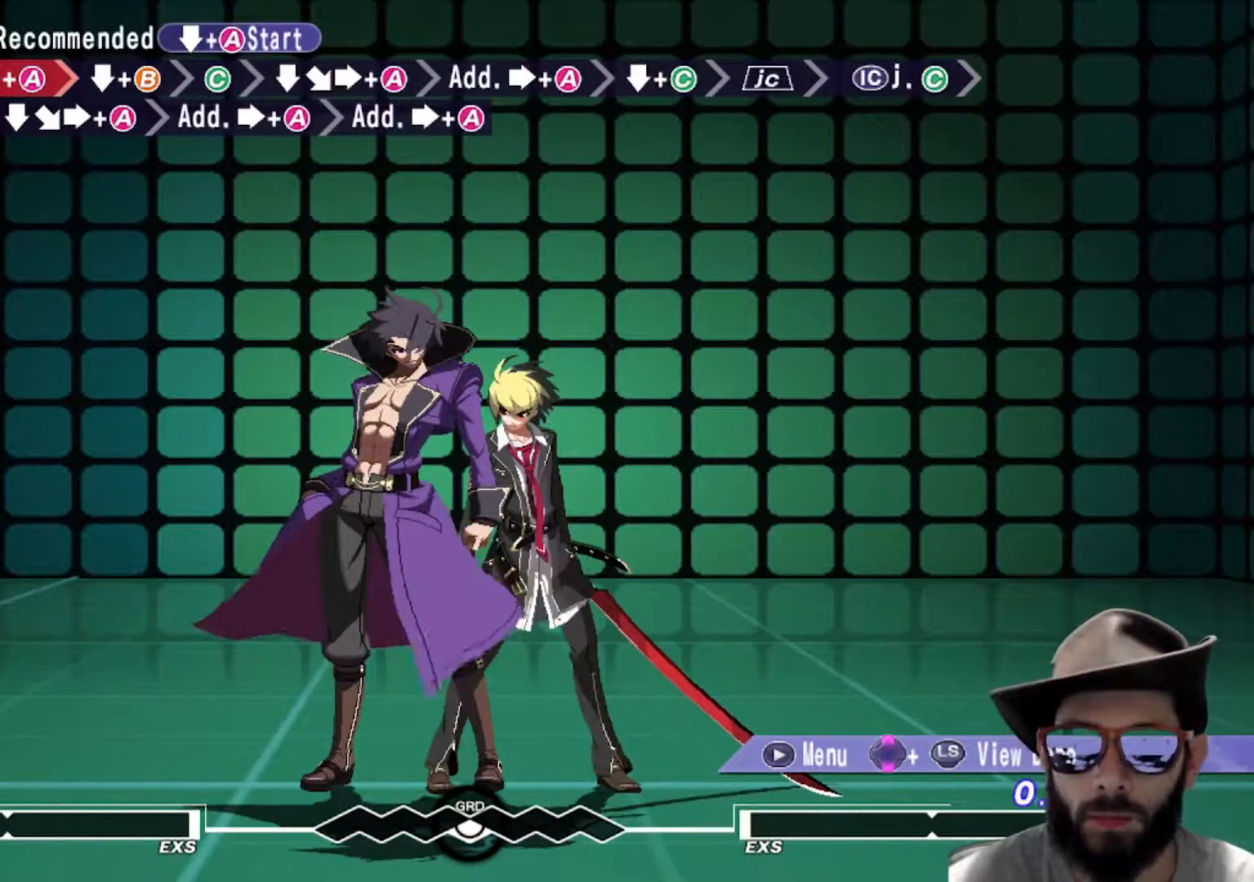
{"buttons": [], "left_stick": "center", "events": []}
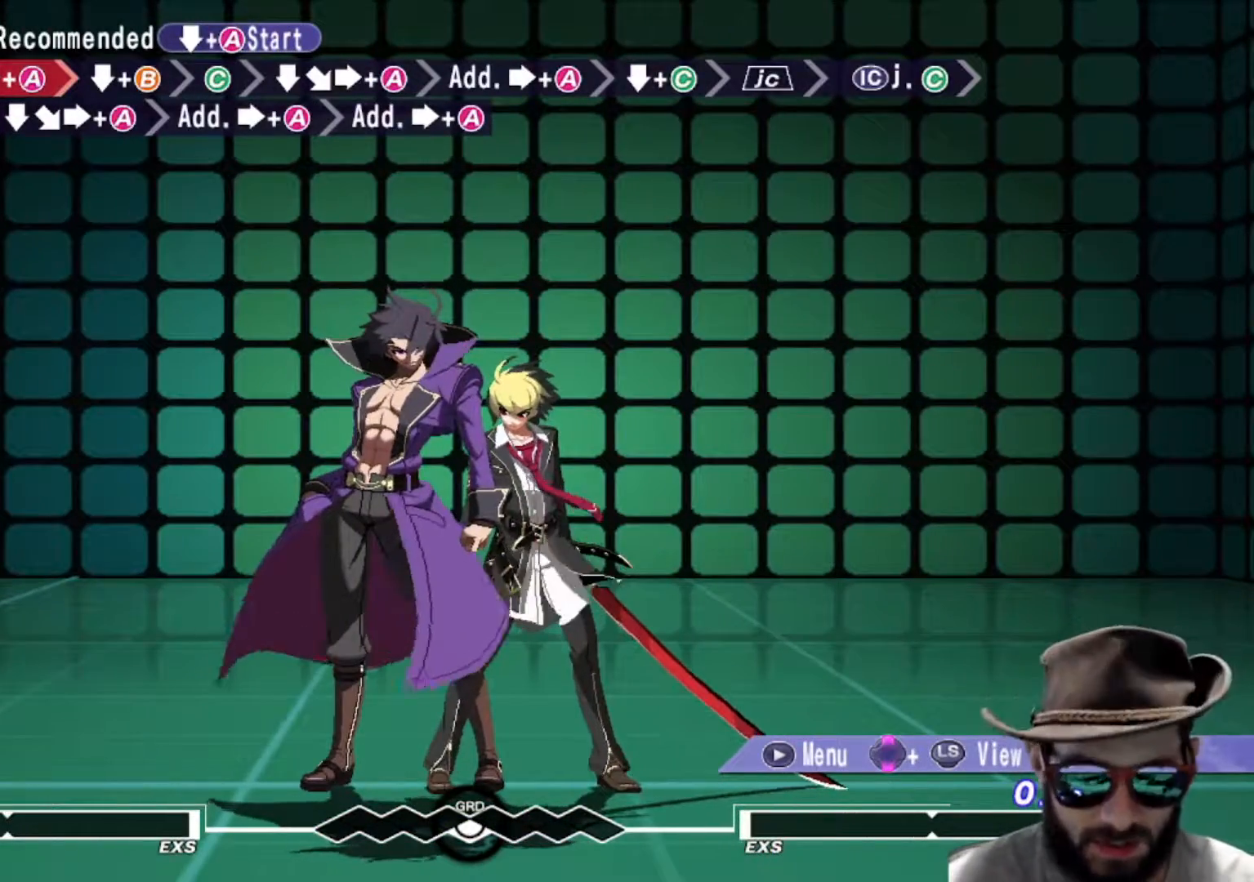
{"buttons": [], "left_stick": "center", "events": []}
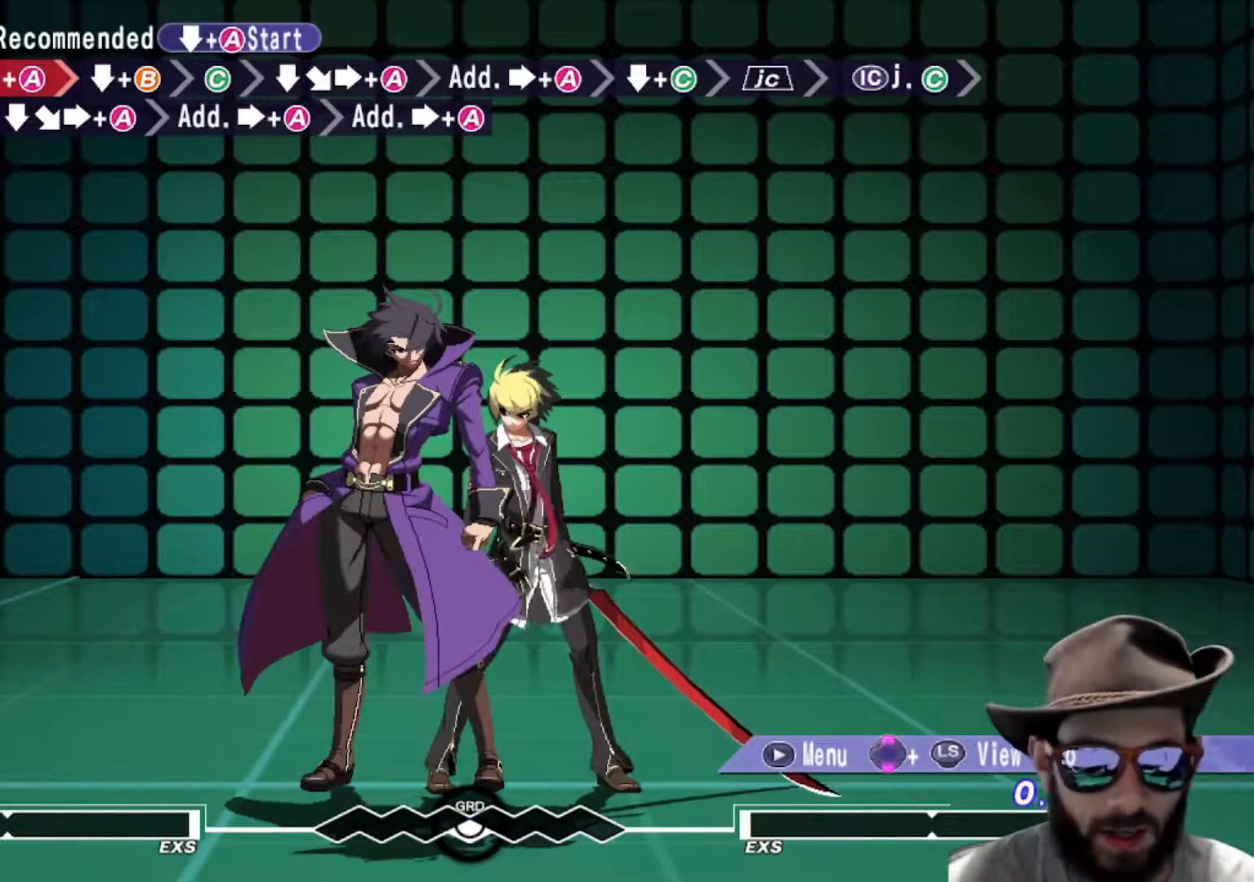
{"buttons": [], "left_stick": "center", "events": []}
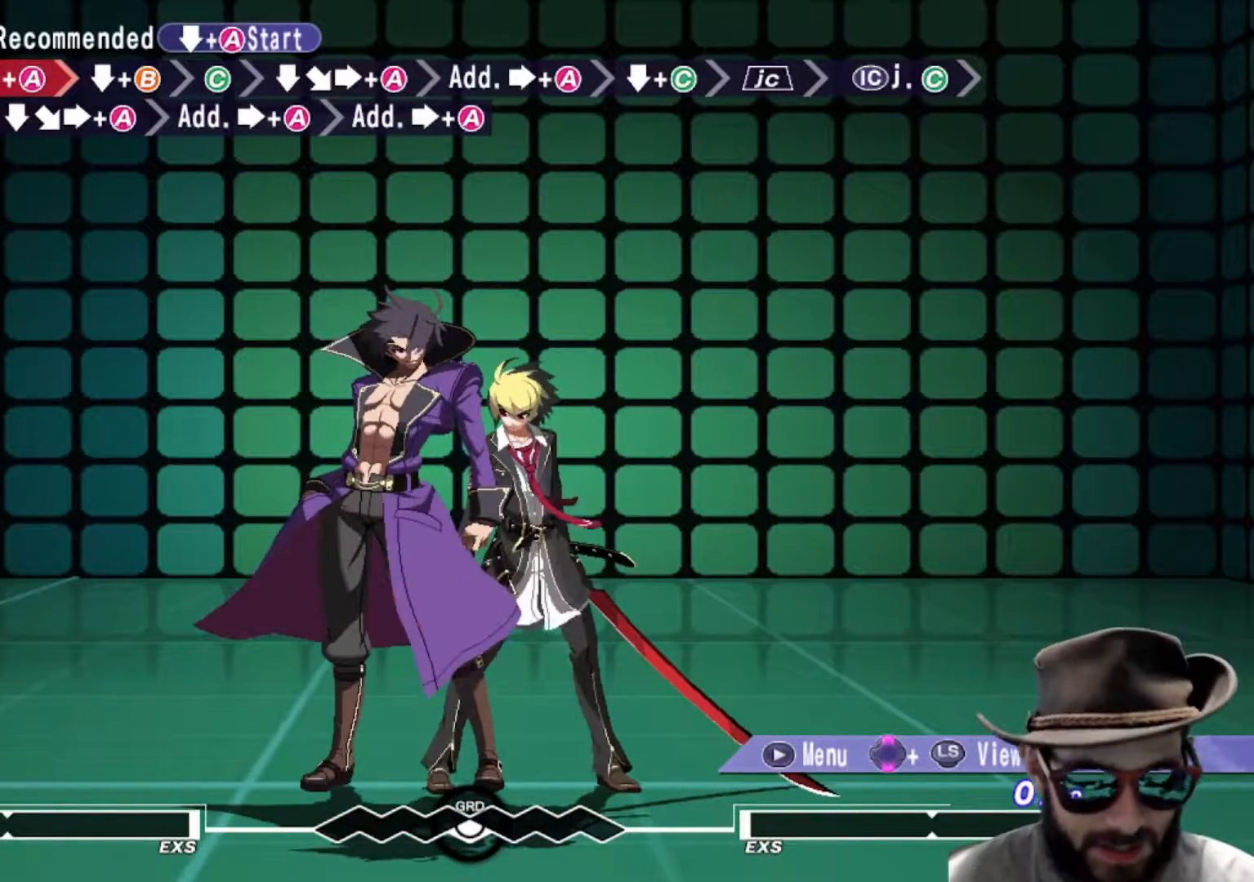
{"buttons": [], "left_stick": "center", "events": []}
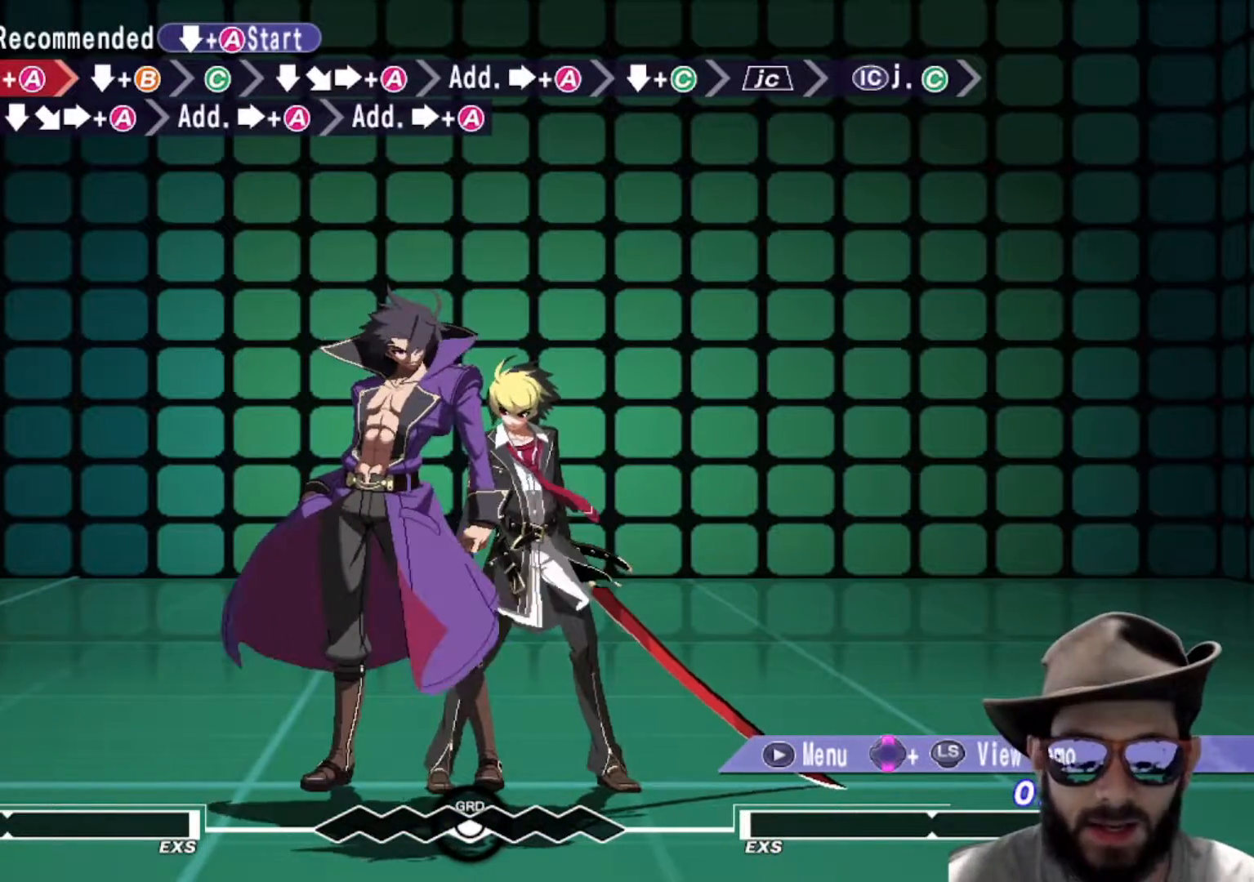
{"buttons": [], "left_stick": "center", "events": [[50, "left_stick", "down"], [66, "R1", "down"], [133, "R1", "up"], [200, "left_stick", "center"]]}
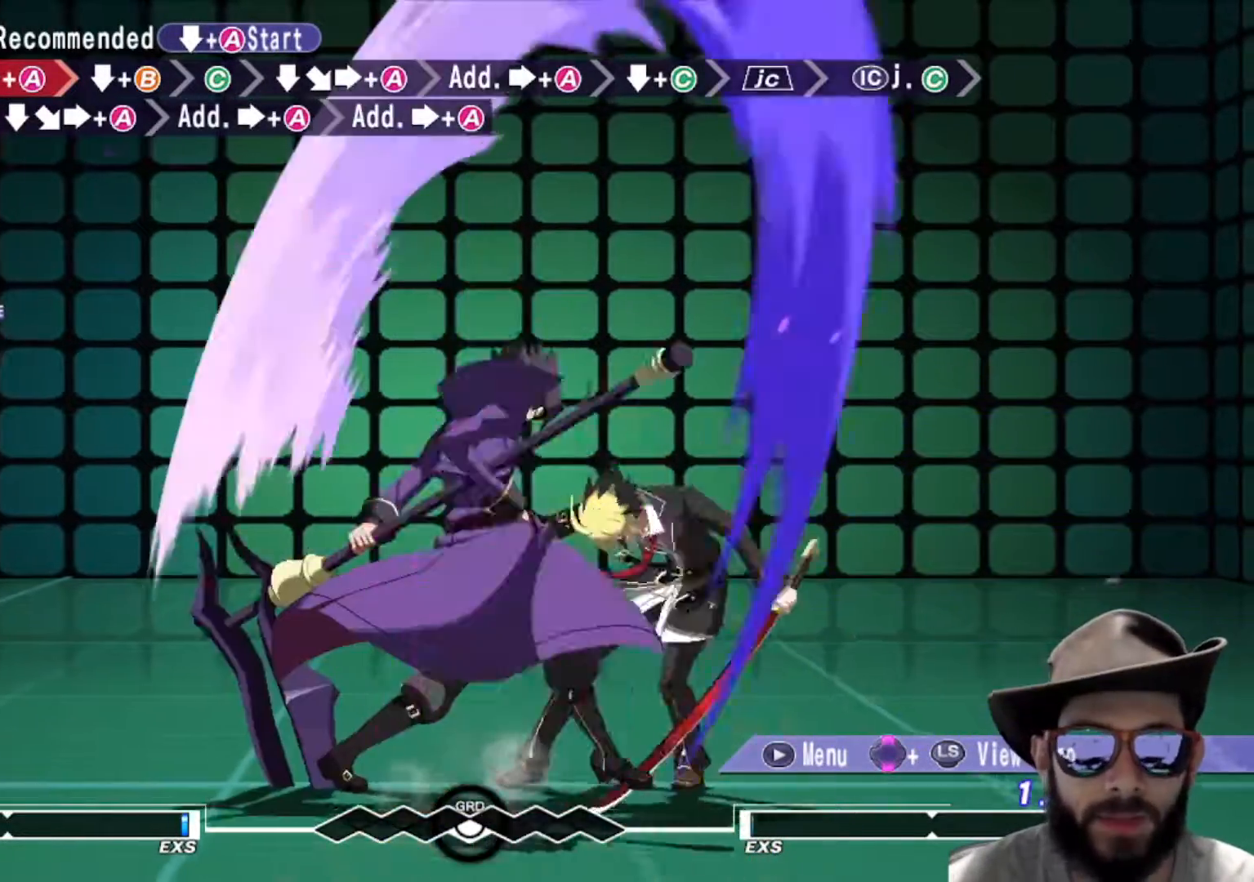
{"buttons": [], "left_stick": "center"}
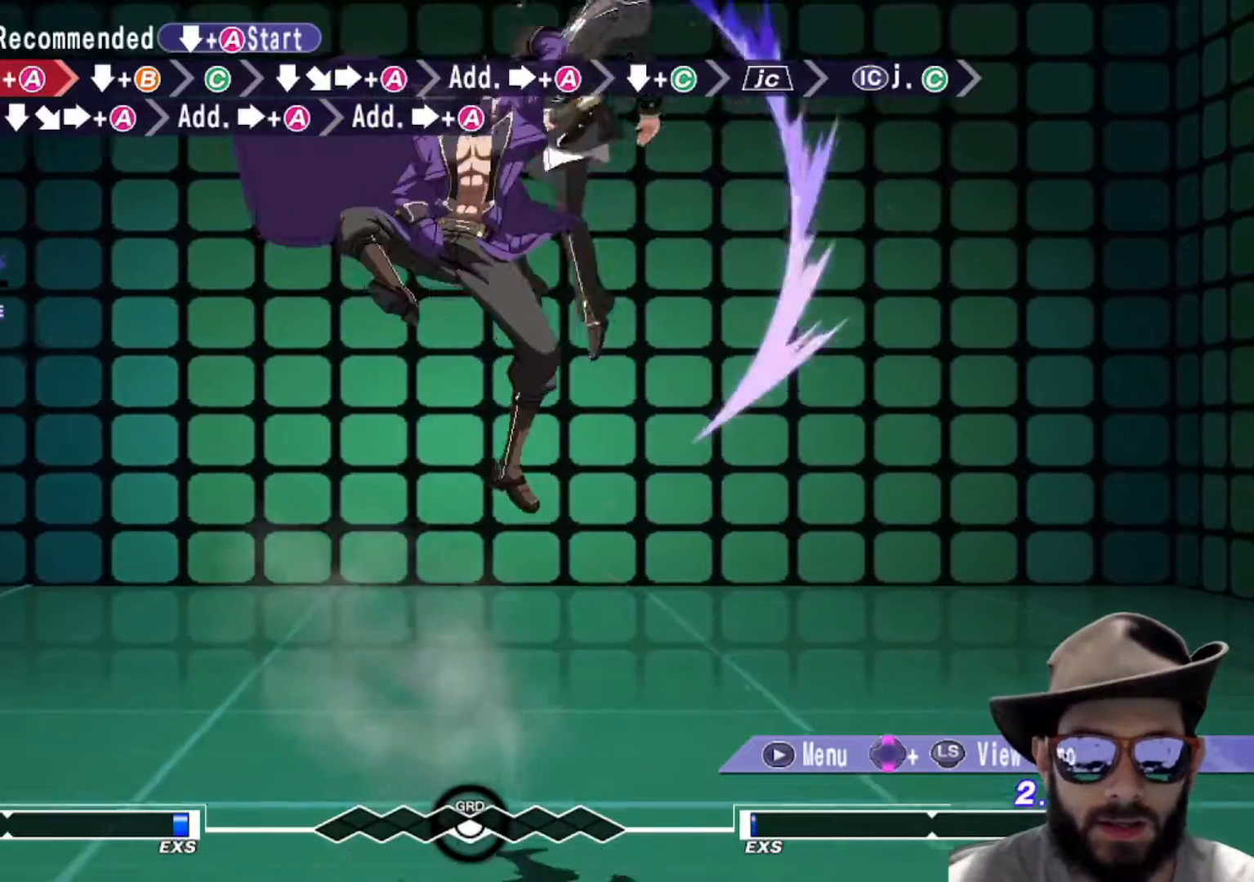
{"buttons": [], "left_stick": "center", "events": []}
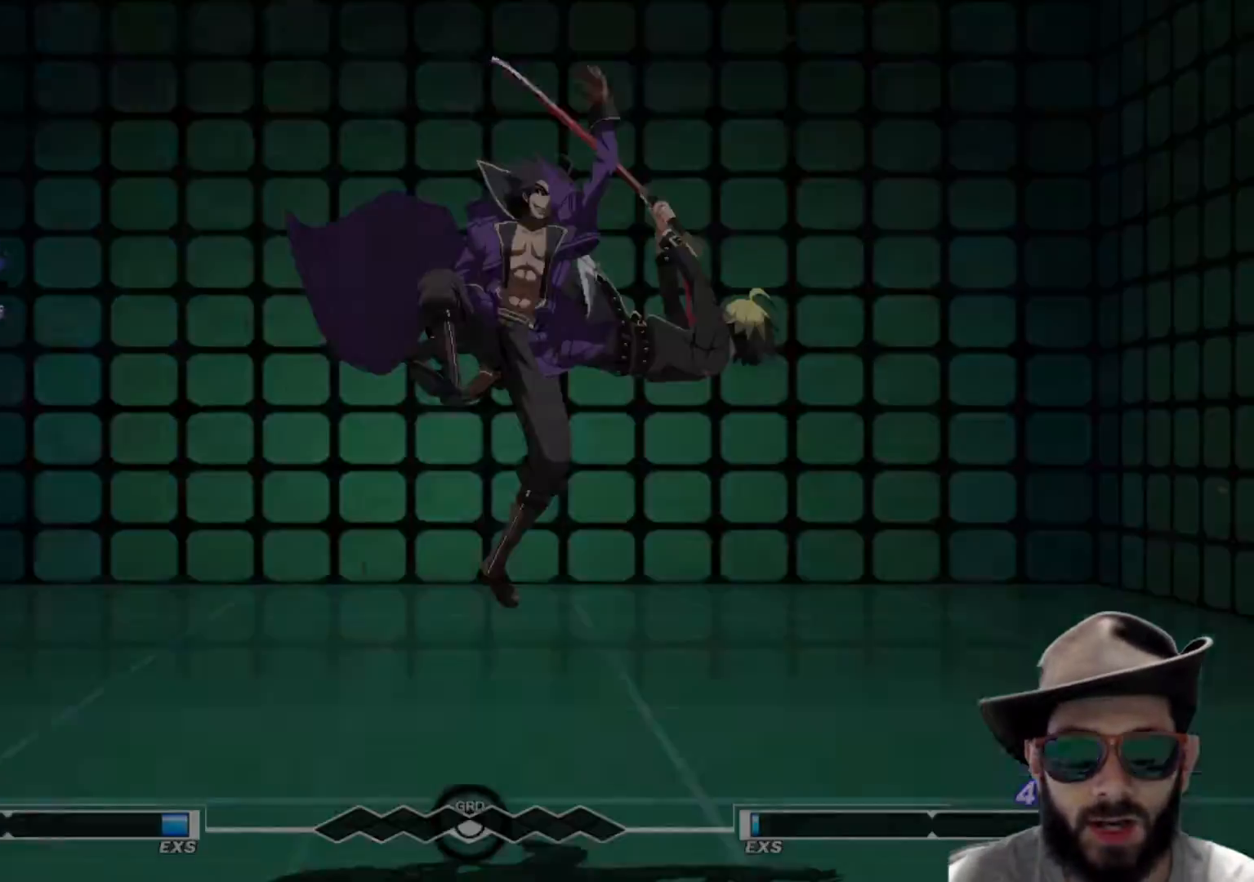
{"buttons": [], "left_stick": "down", "events": [[467, "left_stick", "down"]]}
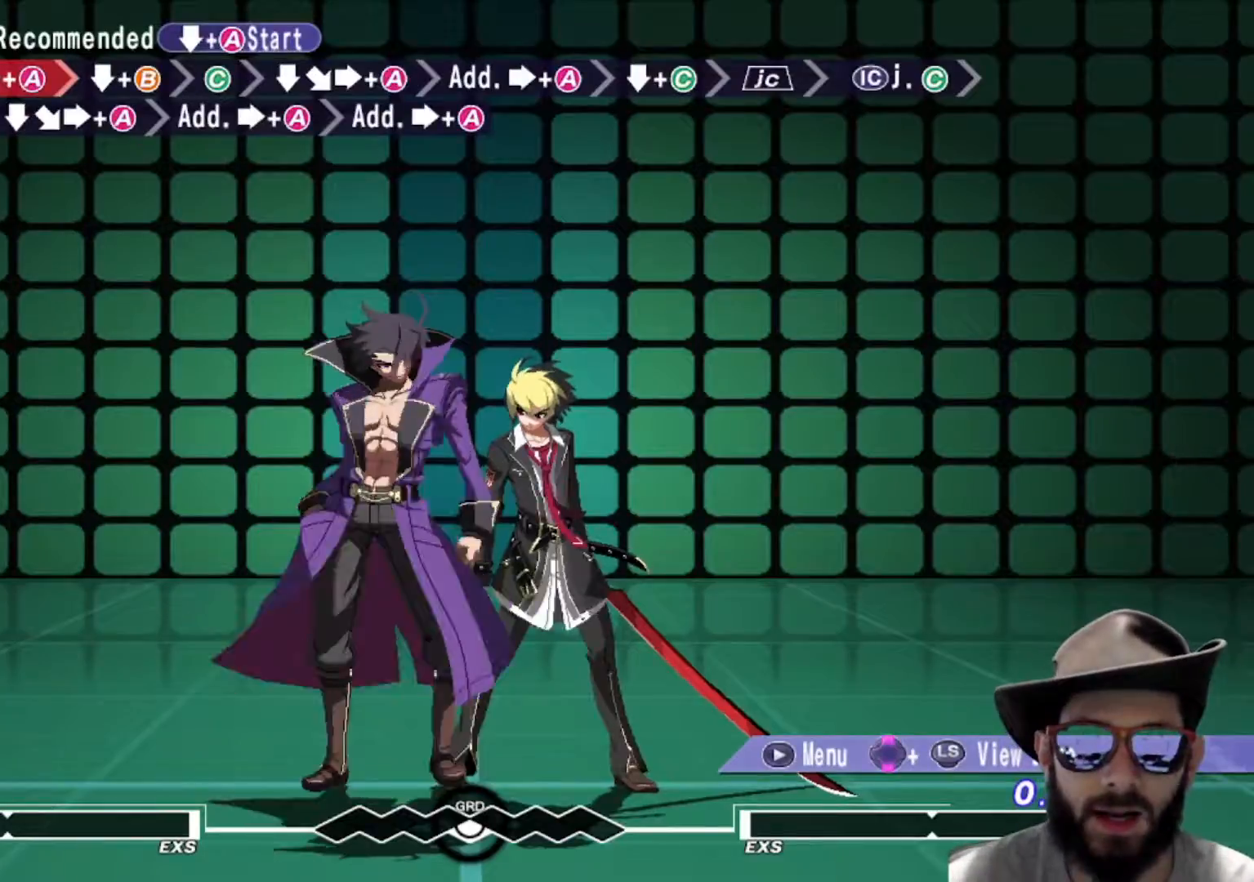
{"buttons": [], "left_stick": "center", "events": [[50, "R1", "down"], [83, "left_stick", "center"], [116, "R1", "up"]]}
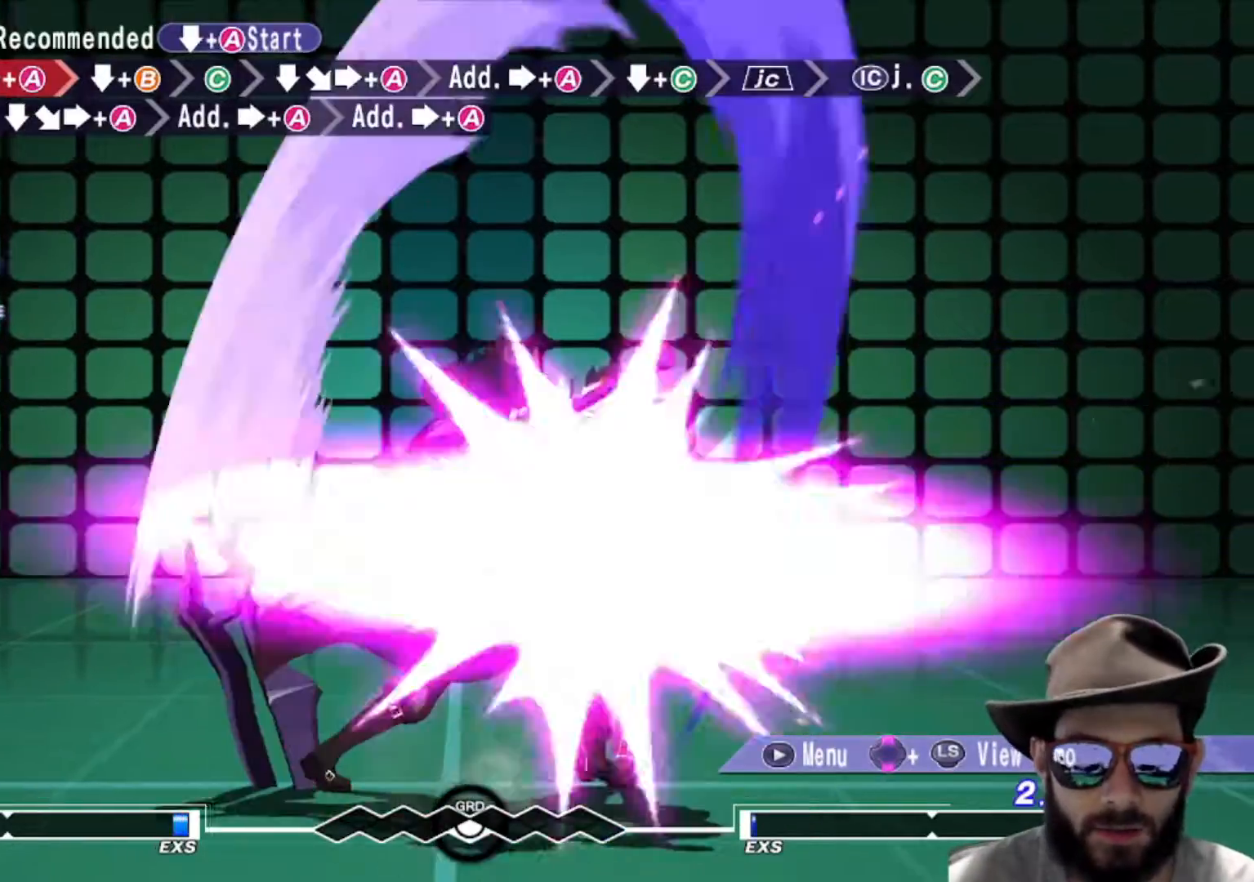
{"buttons": [], "left_stick": "center", "events": [[117, "R1", "down"], [234, "R1", "up"]]}
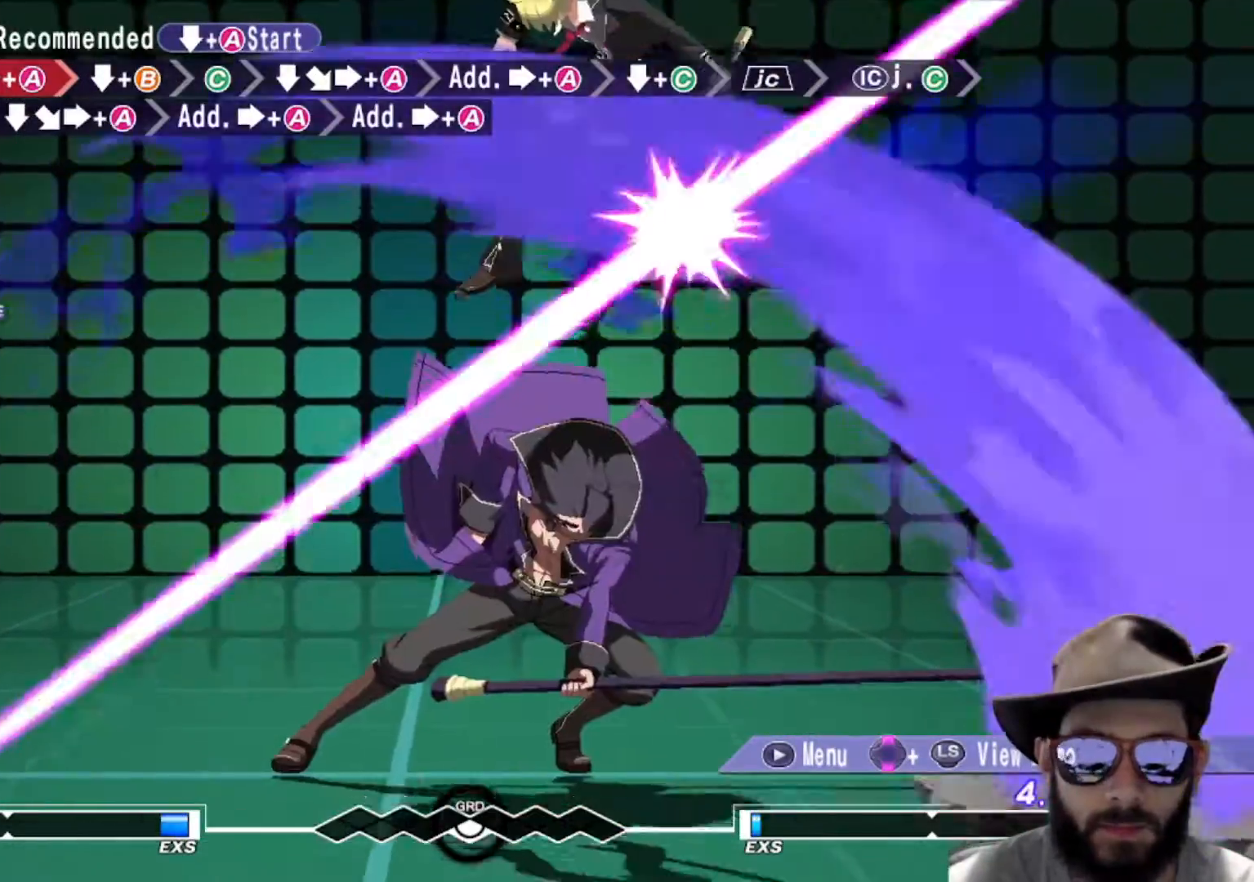
{"buttons": [], "left_stick": "center", "events": []}